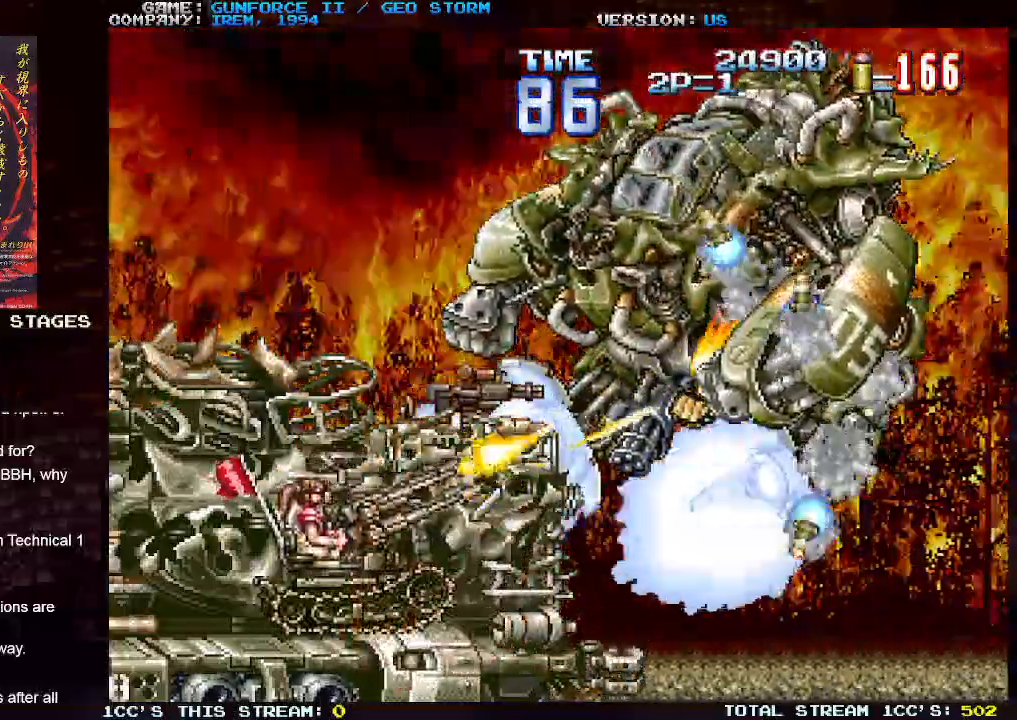
Gameplay with a controller (arcade stick); each line is a JSON object with the inputs held at the frame after it. "events" lists button and stick changes between this image and that frame as [ms after this image, input, new state], when the widget could be followed in between. Not read: L3 R3.
{"buttons": [], "left_stick": "center", "events": [[33, "SQUARE", "down"], [133, "SQUARE", "up"], [233, "SQUARE", "down"], [300, "SQUARE", "up"], [383, "SQUARE", "down"], [450, "SQUARE", "up"]]}
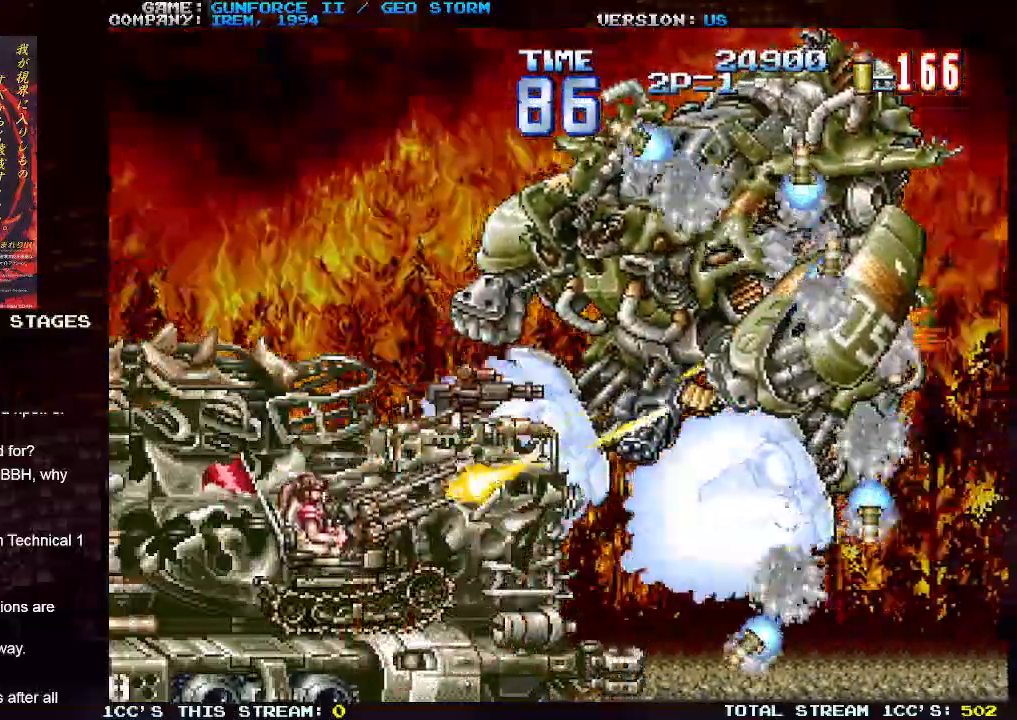
{"buttons": [], "left_stick": "center", "events": [[33, "SQUARE", "down"], [133, "SQUARE", "up"], [233, "SQUARE", "down"], [300, "SQUARE", "up"], [417, "SQUARE", "down"], [483, "SQUARE", "up"]]}
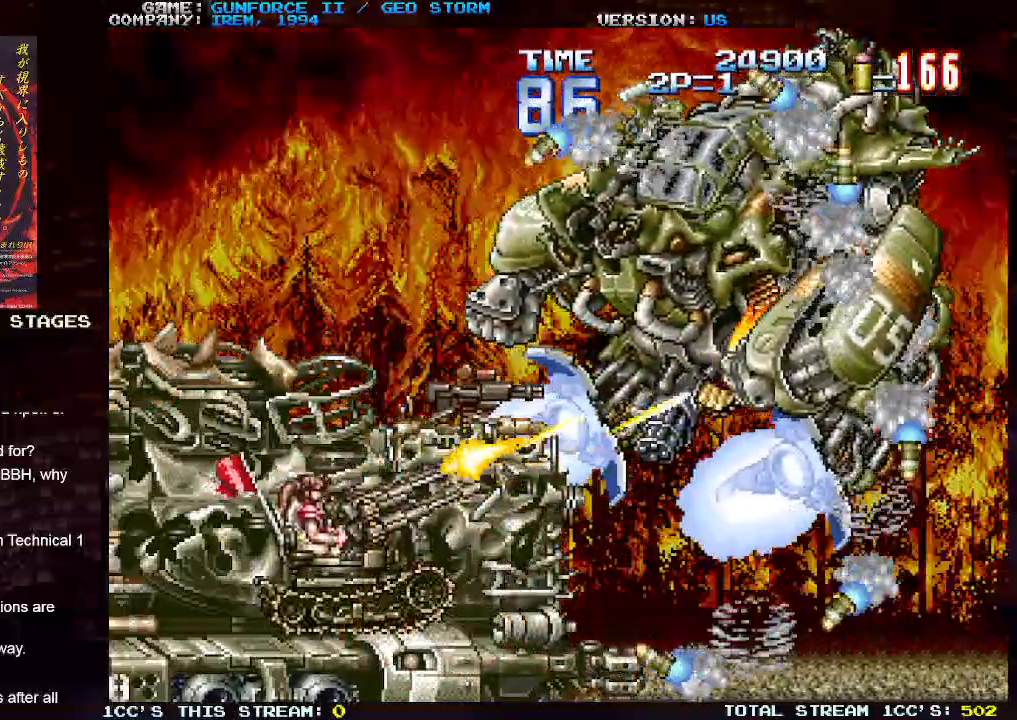
{"buttons": ["SQUARE"], "left_stick": "center", "events": [[117, "SQUARE", "down"], [167, "SQUARE", "up"], [283, "SQUARE", "down"], [383, "SQUARE", "up"], [467, "SQUARE", "down"]]}
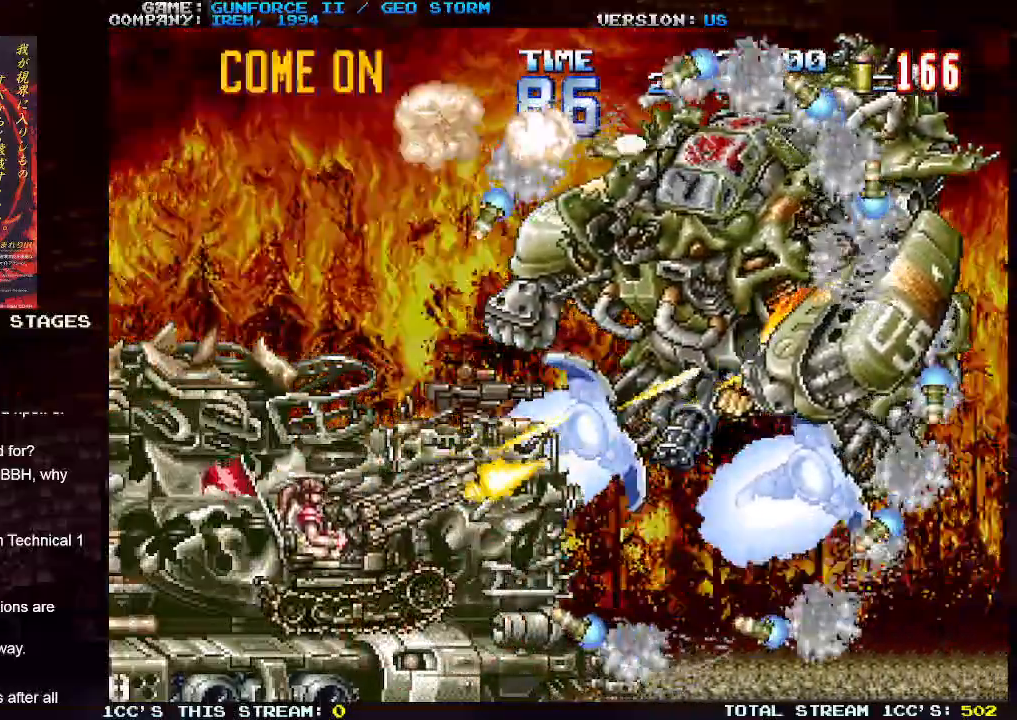
{"buttons": [], "left_stick": "center", "events": [[50, "SQUARE", "up"], [183, "SQUARE", "down"], [250, "SQUARE", "up"], [417, "SQUARE", "down"], [467, "SQUARE", "up"]]}
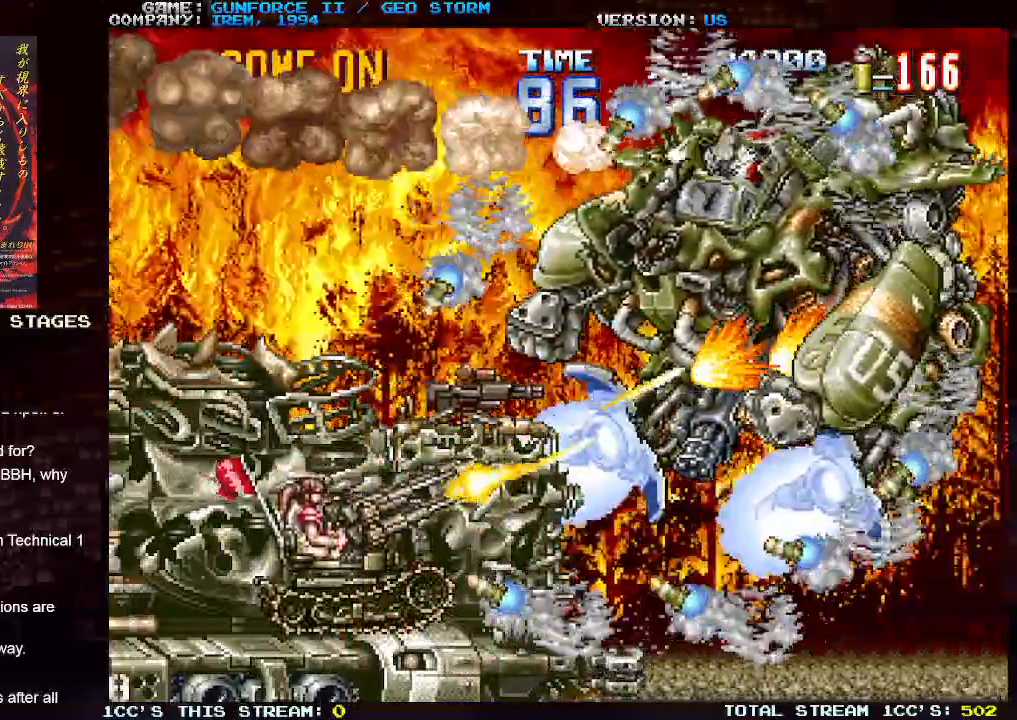
{"buttons": ["SQUARE"], "left_stick": "center", "events": [[83, "SQUARE", "down"], [200, "SQUARE", "up"], [283, "SQUARE", "down"], [383, "SQUARE", "up"], [500, "SQUARE", "down"]]}
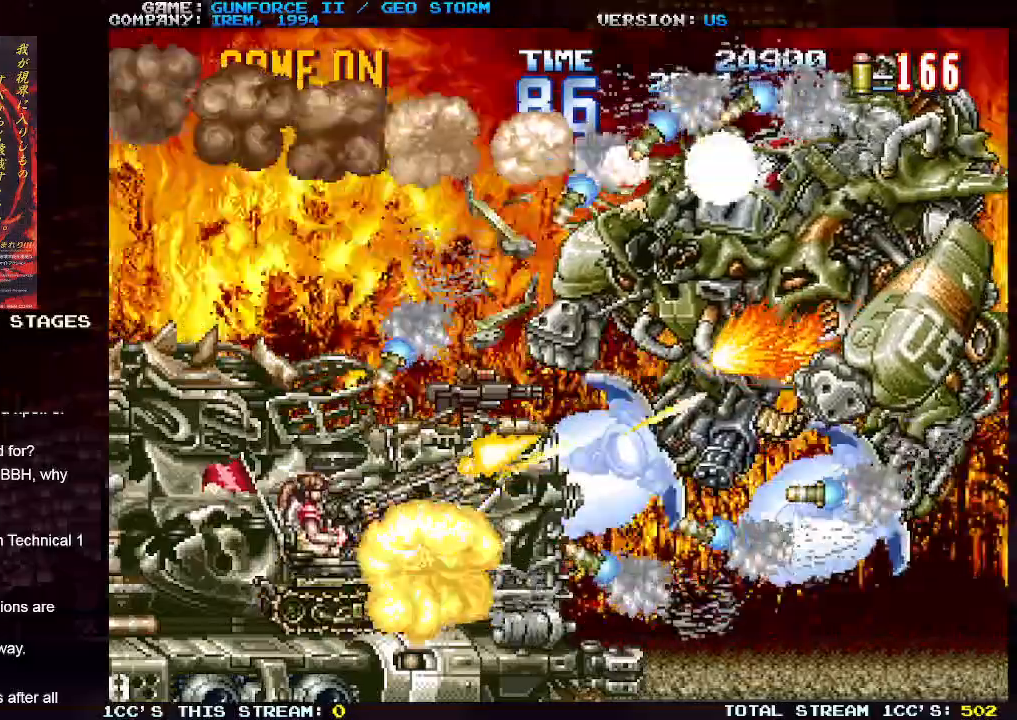
{"buttons": [], "left_stick": "center", "events": [[83, "SQUARE", "up"], [200, "SQUARE", "down"], [300, "SQUARE", "up"], [400, "SQUARE", "down"], [500, "SQUARE", "up"]]}
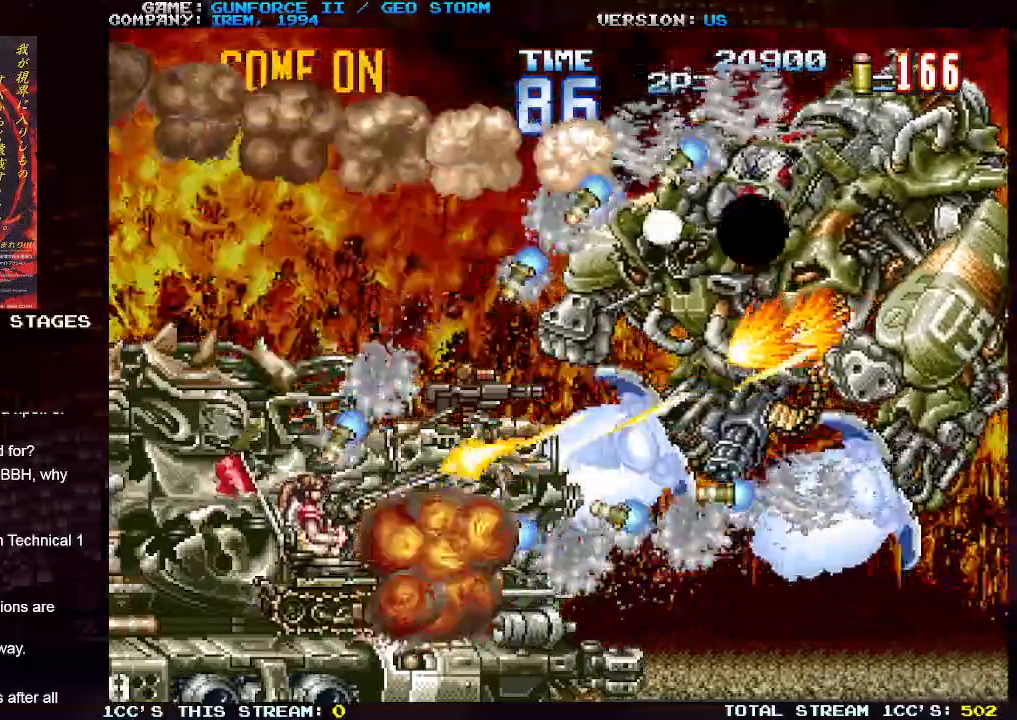
{"buttons": ["SQUARE"], "left_stick": "center", "events": [[100, "SQUARE", "down"], [183, "SQUARE", "up"], [300, "SQUARE", "down"], [383, "SQUARE", "up"], [483, "SQUARE", "down"]]}
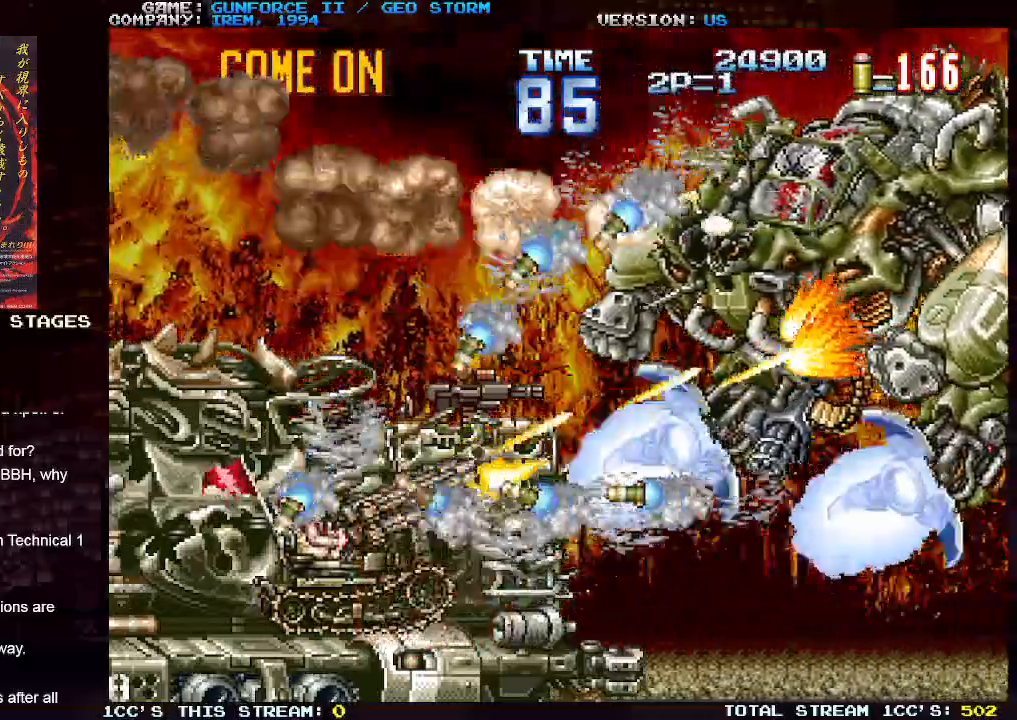
{"buttons": [], "left_stick": "center", "events": [[67, "SQUARE", "up"], [183, "SQUARE", "down"], [267, "SQUARE", "up"], [350, "SQUARE", "down"], [467, "SQUARE", "up"]]}
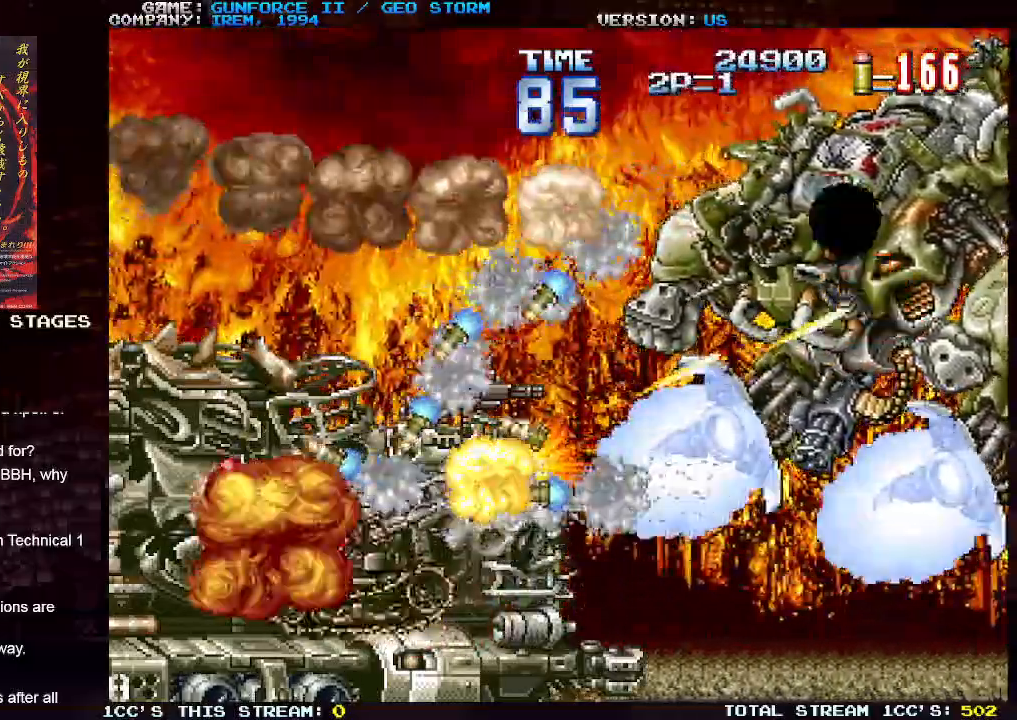
{"buttons": ["SQUARE"], "left_stick": "center", "events": [[67, "SQUARE", "down"], [150, "SQUARE", "up"], [250, "SQUARE", "down"], [350, "SQUARE", "up"], [433, "SQUARE", "down"]]}
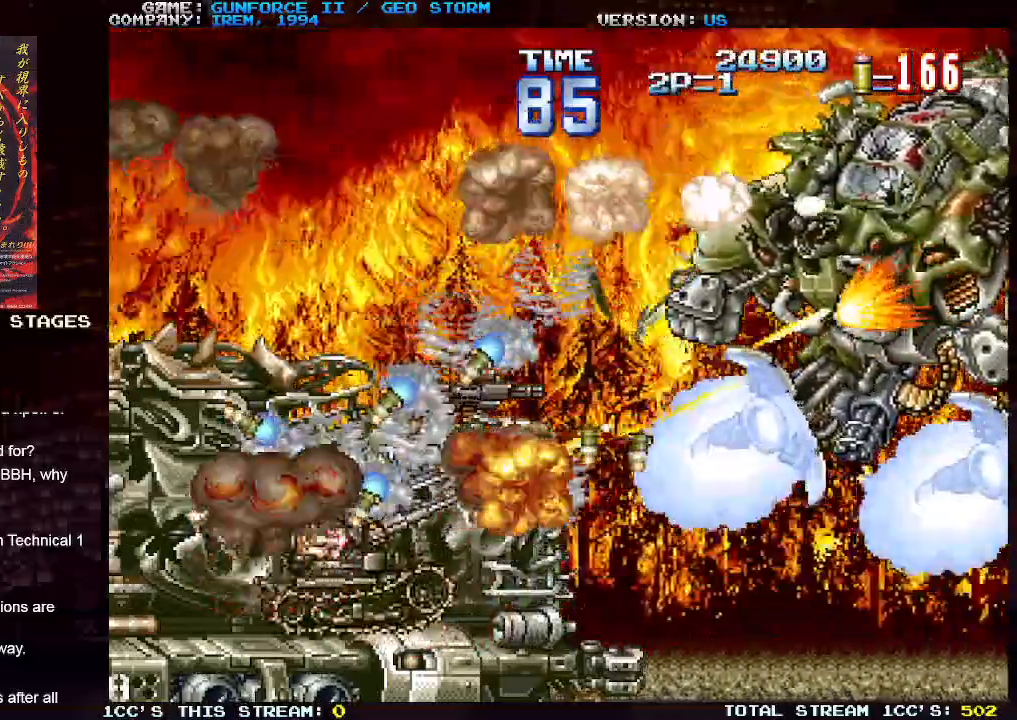
{"buttons": ["SQUARE"], "left_stick": "center", "events": [[50, "SQUARE", "up"], [117, "SQUARE", "down"], [233, "SQUARE", "up"], [300, "SQUARE", "down"], [383, "SQUARE", "up"], [467, "SQUARE", "down"]]}
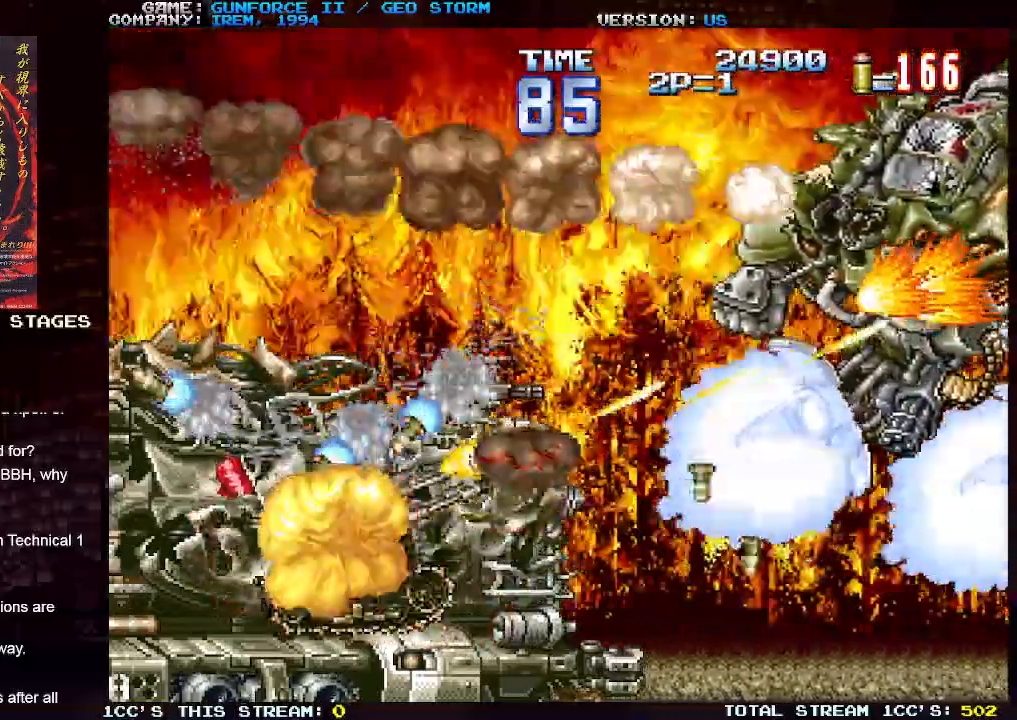
{"buttons": [], "left_stick": "center", "events": [[83, "SQUARE", "up"], [150, "SQUARE", "down"], [267, "SQUARE", "up"], [333, "SQUARE", "down"], [433, "SQUARE", "up"]]}
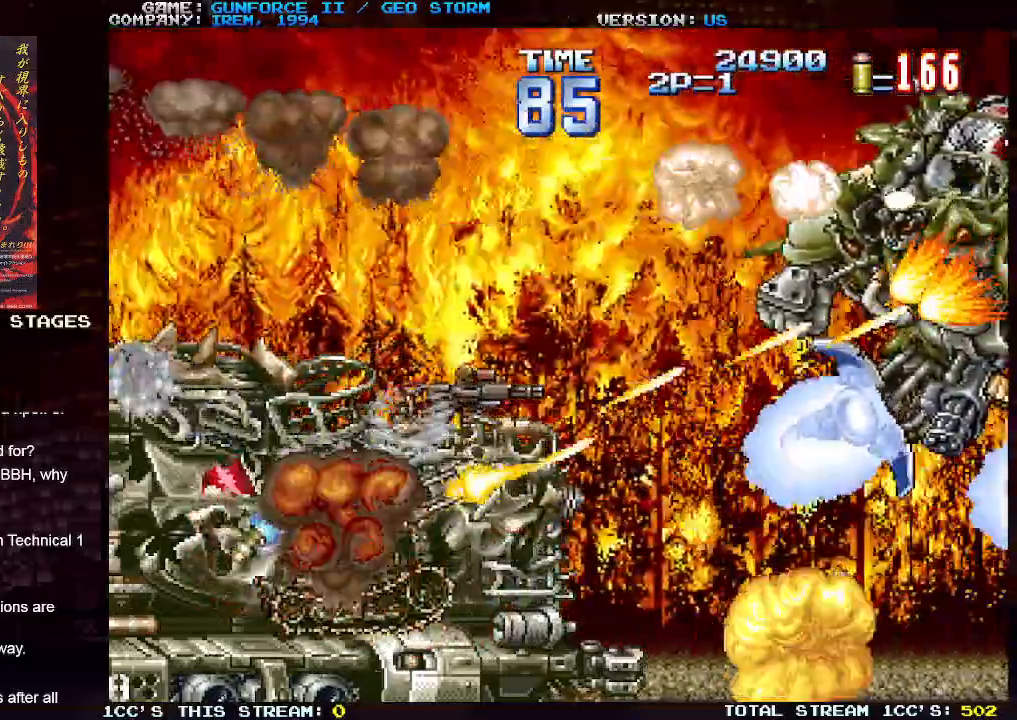
{"buttons": [], "left_stick": "center", "events": [[17, "SQUARE", "down"], [100, "SQUARE", "up"], [183, "SQUARE", "down"], [283, "SQUARE", "up"], [383, "SQUARE", "down"], [467, "SQUARE", "up"]]}
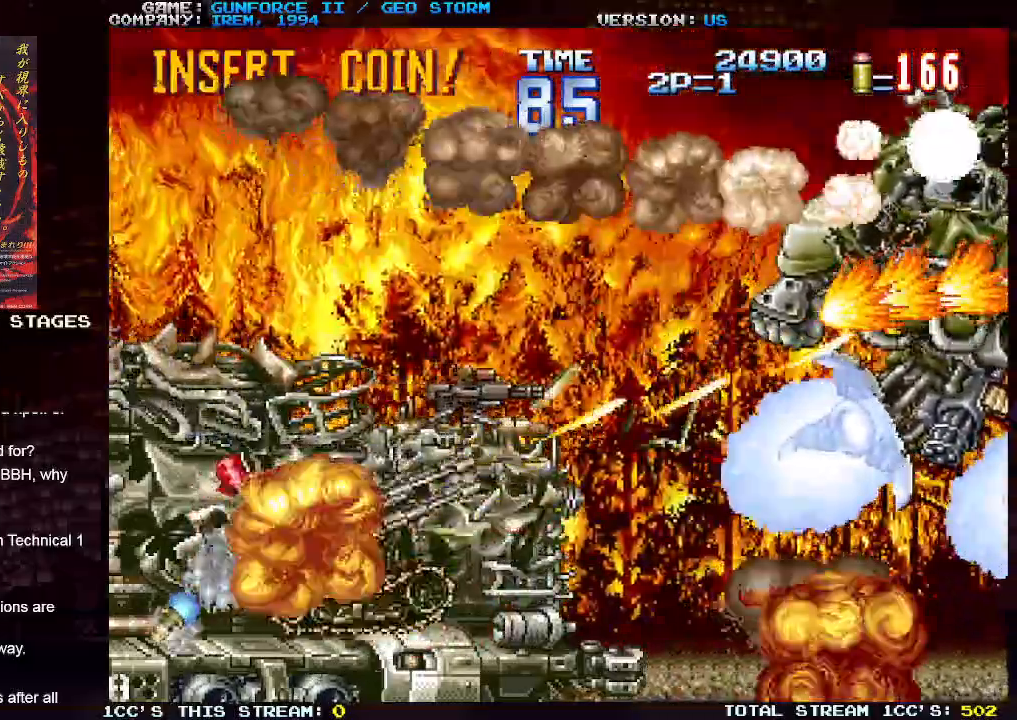
{"buttons": [], "left_stick": "center", "events": [[33, "SQUARE", "down"], [133, "SQUARE", "up"], [217, "SQUARE", "down"], [283, "SQUARE", "up"], [383, "SQUARE", "down"], [467, "SQUARE", "up"]]}
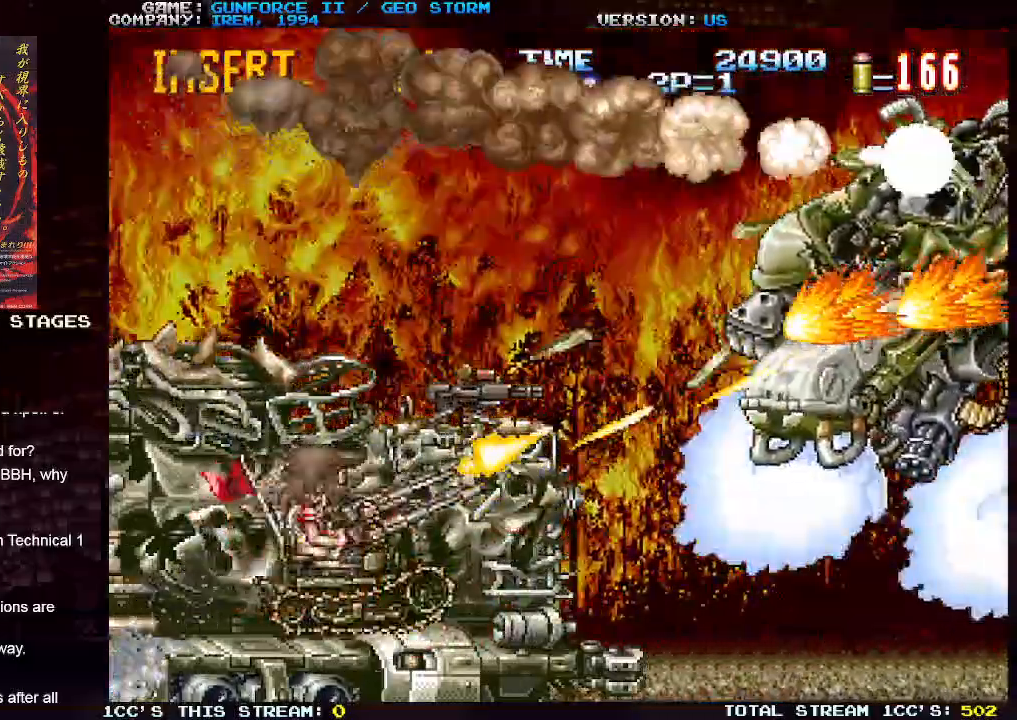
{"buttons": ["SQUARE"], "left_stick": "center", "events": [[83, "SQUARE", "down"], [167, "SQUARE", "up"], [267, "SQUARE", "down"], [350, "SQUARE", "up"], [467, "SQUARE", "down"]]}
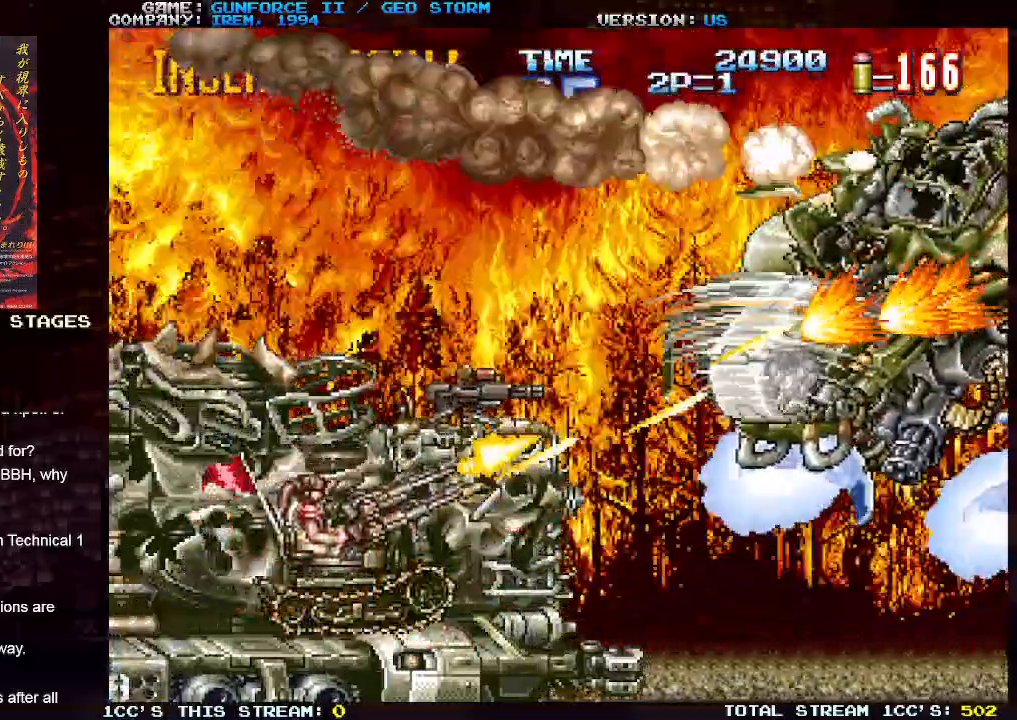
{"buttons": [], "left_stick": "center", "events": [[50, "SQUARE", "up"], [167, "SQUARE", "down"], [250, "SQUARE", "up"], [350, "SQUARE", "down"], [433, "SQUARE", "up"]]}
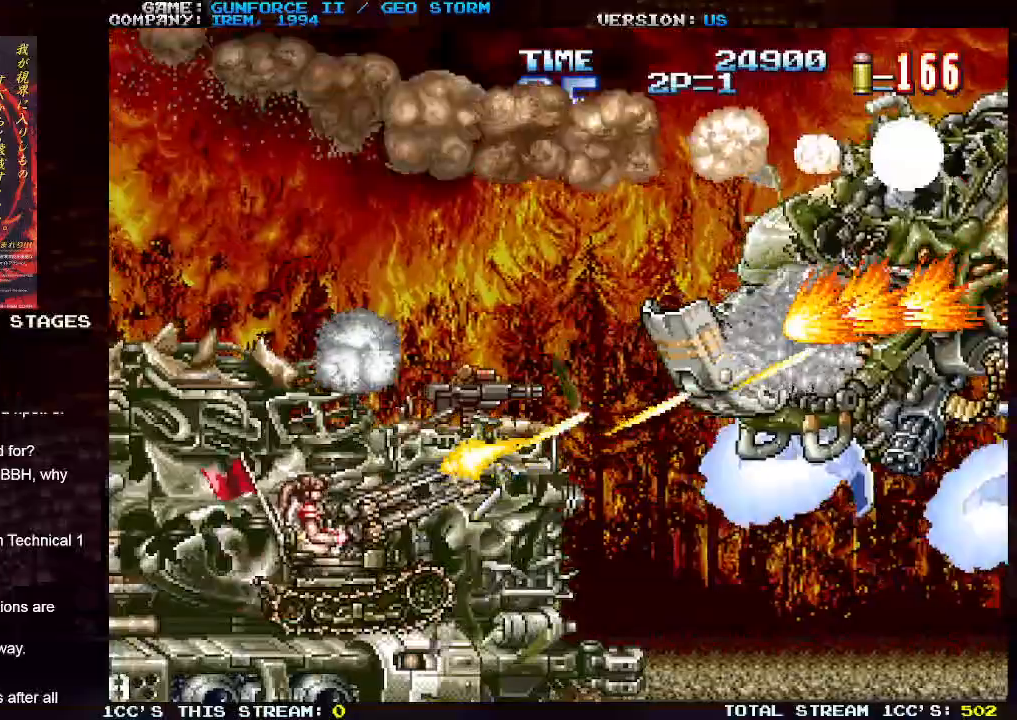
{"buttons": [], "left_stick": "center", "events": [[33, "SQUARE", "down"], [267, "SQUARE", "up"], [350, "SQUARE", "down"], [450, "SQUARE", "up"]]}
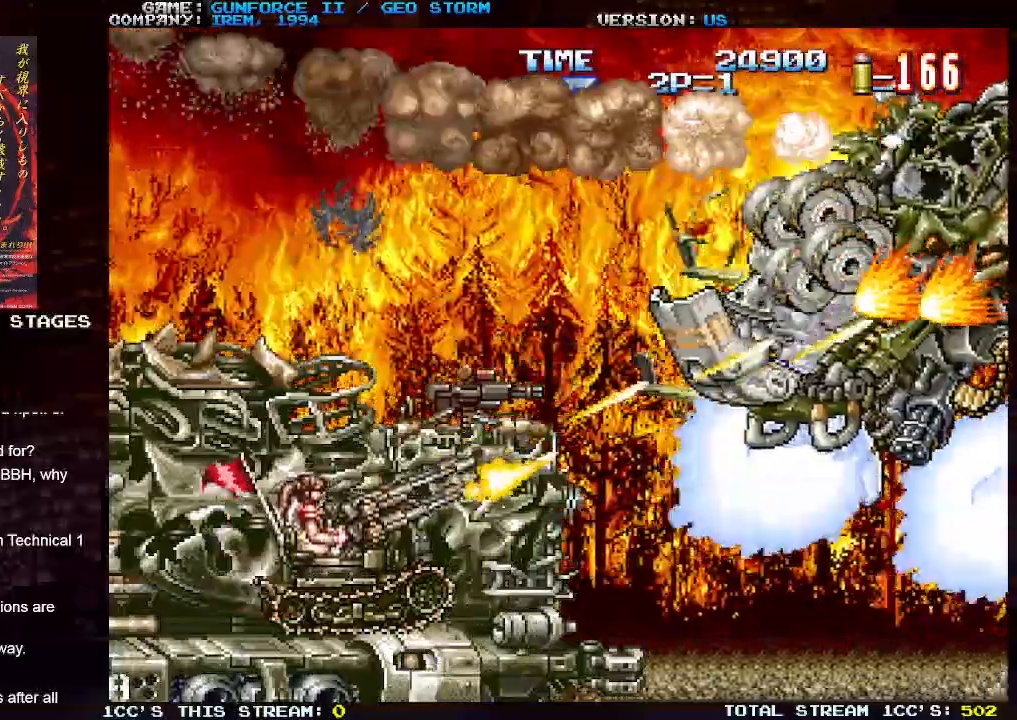
{"buttons": ["SQUARE"], "left_stick": "center", "events": [[50, "SQUARE", "down"], [150, "SQUARE", "up"], [233, "SQUARE", "down"], [333, "SQUARE", "up"], [433, "SQUARE", "down"]]}
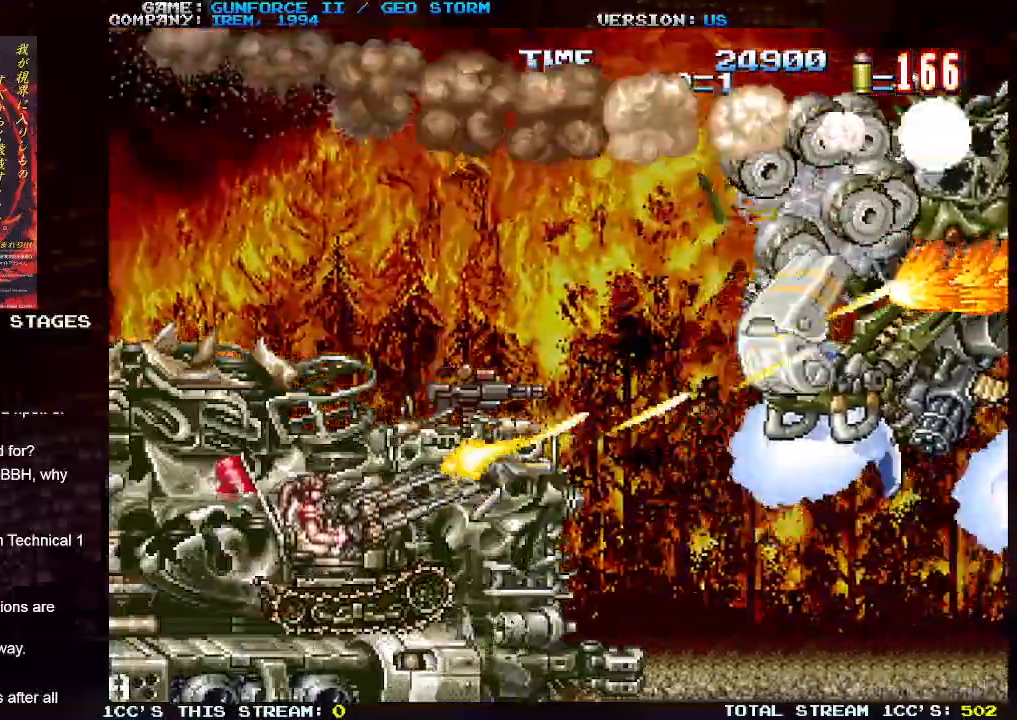
{"buttons": ["SQUARE"], "left_stick": "center", "events": [[17, "SQUARE", "up"], [133, "SQUARE", "down"], [200, "SQUARE", "up"], [300, "SQUARE", "down"], [367, "SQUARE", "up"], [450, "SQUARE", "down"]]}
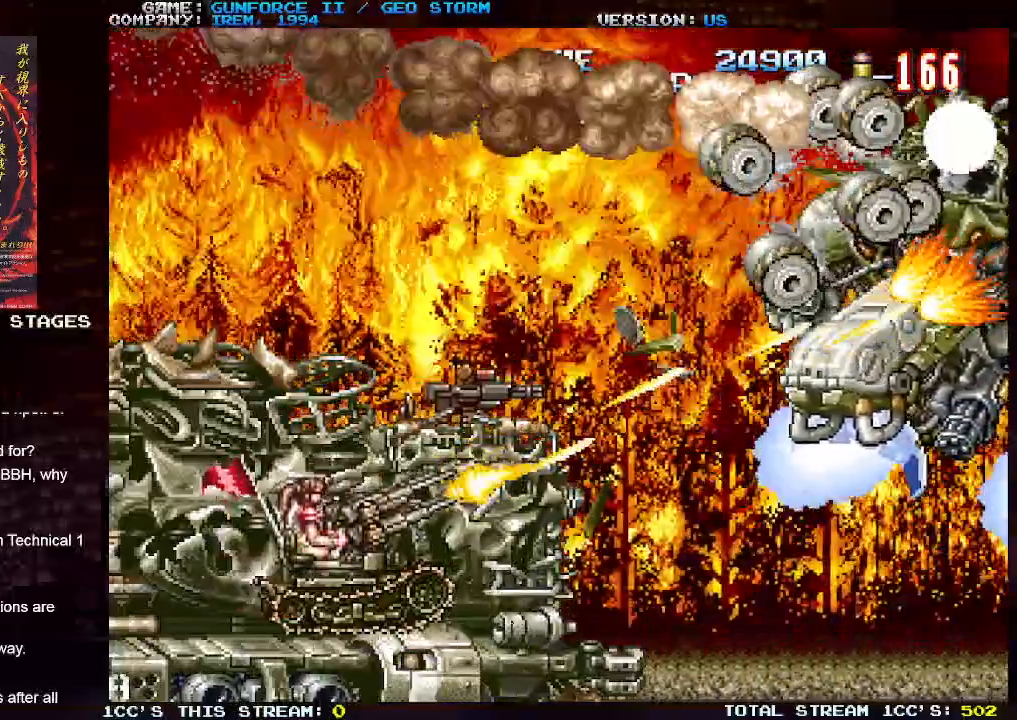
{"buttons": ["SQUARE"], "left_stick": "center", "events": [[33, "SQUARE", "up"], [117, "SQUARE", "down"], [217, "SQUARE", "up"], [300, "SQUARE", "down"], [383, "SQUARE", "up"], [483, "SQUARE", "down"]]}
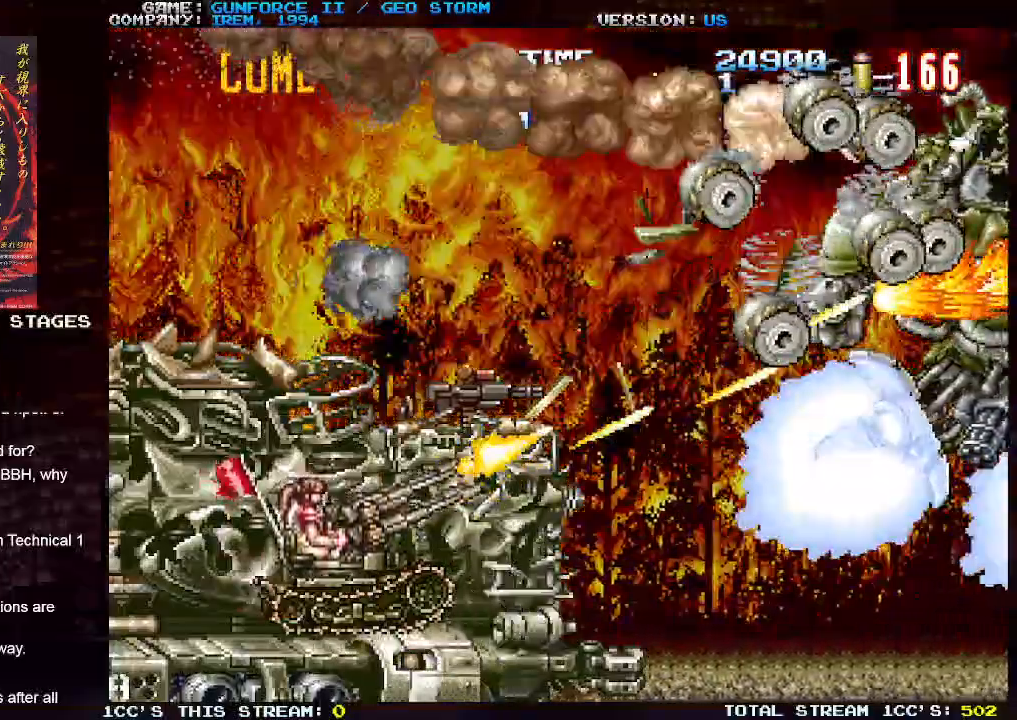
{"buttons": [], "left_stick": "center", "events": [[67, "SQUARE", "up"], [167, "SQUARE", "down"], [267, "SQUARE", "up"], [350, "SQUARE", "down"], [450, "SQUARE", "up"]]}
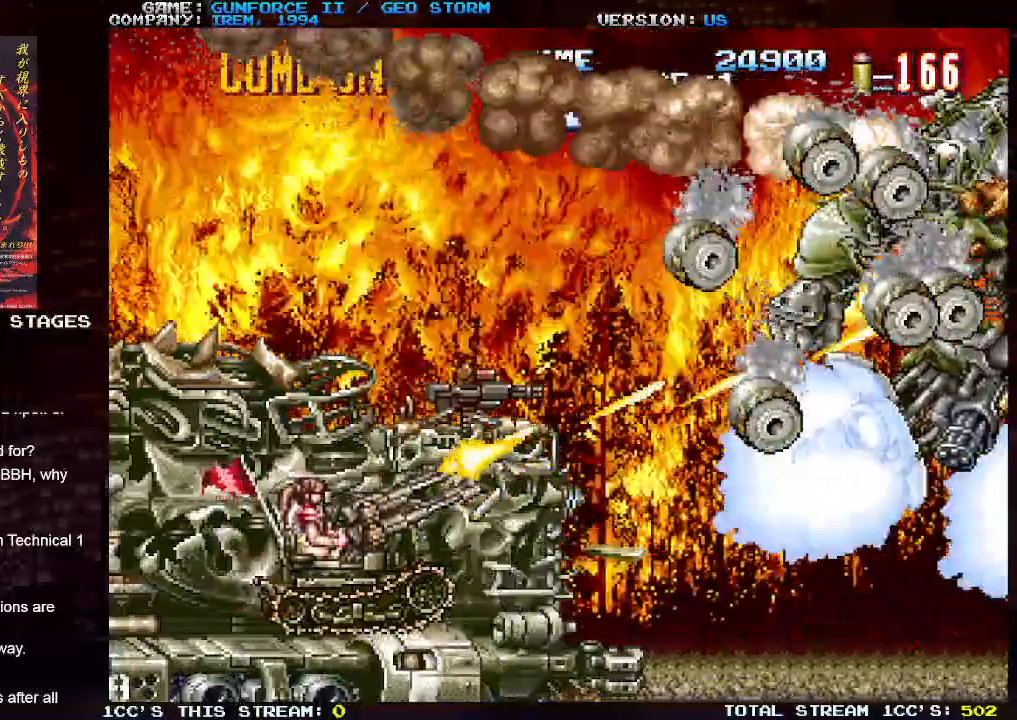
{"buttons": [], "left_stick": "center", "events": [[50, "SQUARE", "down"], [167, "SQUARE", "up"], [233, "SQUARE", "down"], [300, "SQUARE", "up"], [383, "SQUARE", "down"], [483, "SQUARE", "up"]]}
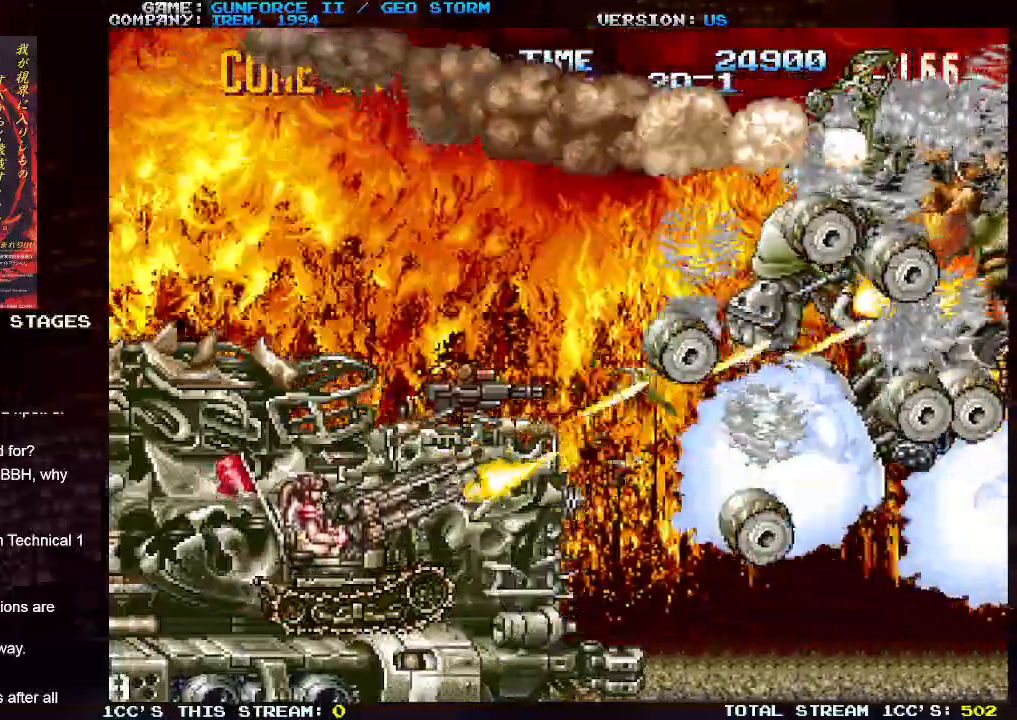
{"buttons": [], "left_stick": "center", "events": [[50, "SQUARE", "down"], [150, "SQUARE", "up"], [233, "SQUARE", "down"], [317, "SQUARE", "up"], [383, "SQUARE", "down"], [467, "SQUARE", "up"]]}
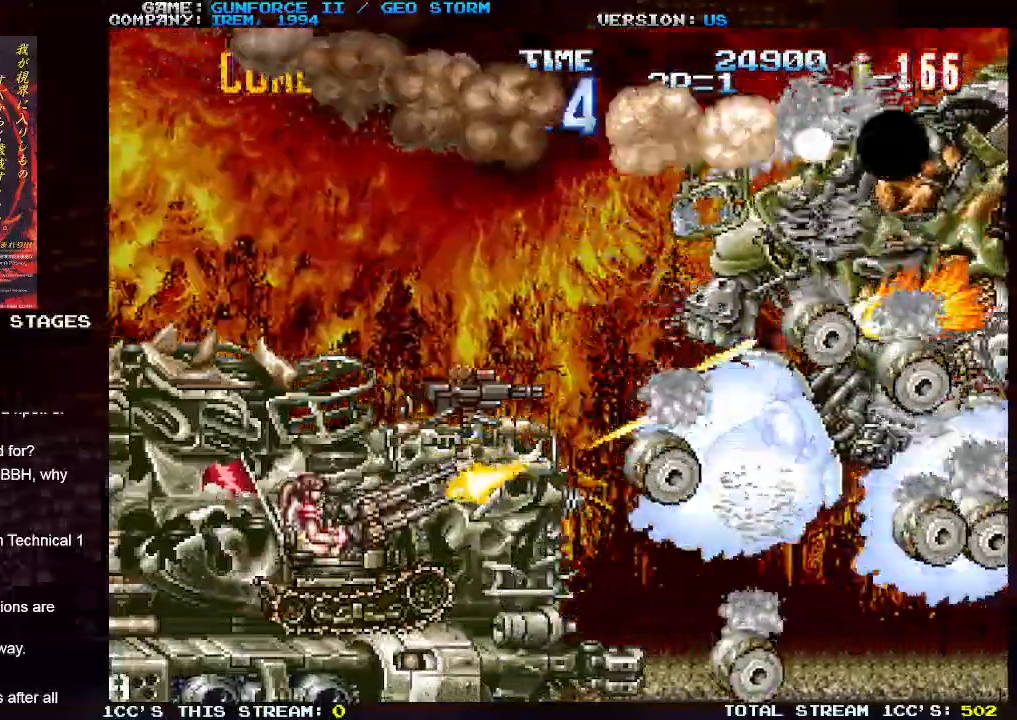
{"buttons": [], "left_stick": "center", "events": [[17, "SQUARE", "down"], [100, "SQUARE", "up"], [200, "SQUARE", "down"], [250, "SQUARE", "up"], [333, "SQUARE", "down"], [450, "SQUARE", "up"]]}
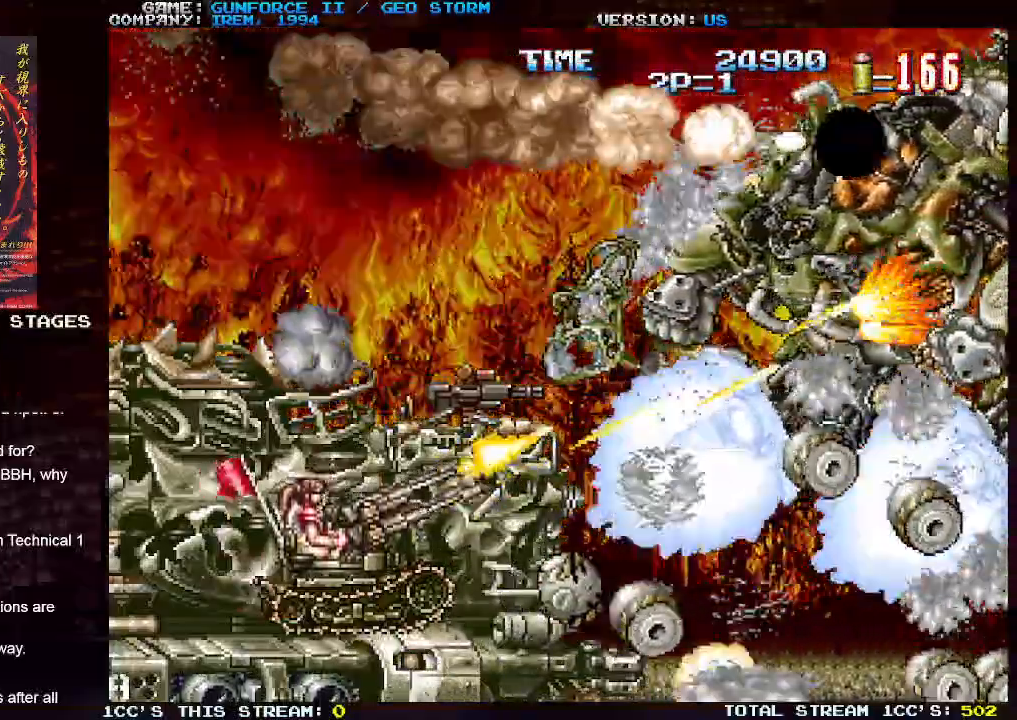
{"buttons": ["SQUARE"], "left_stick": "center", "events": [[33, "SQUARE", "down"], [133, "SQUARE", "up"], [233, "SQUARE", "down"], [333, "SQUARE", "up"], [417, "SQUARE", "down"]]}
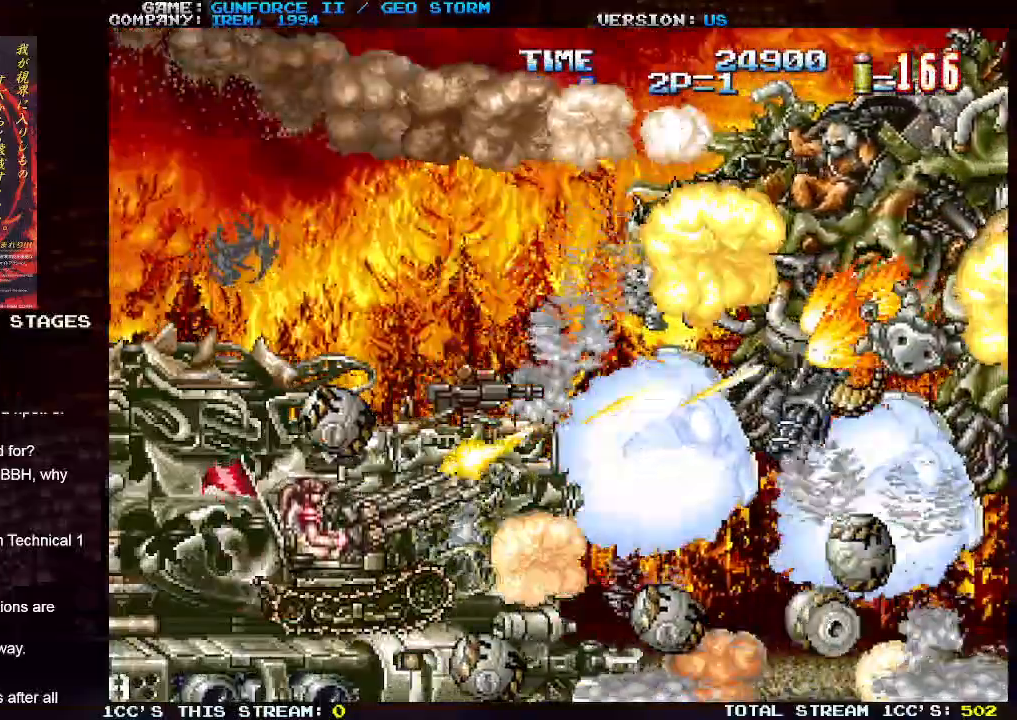
{"buttons": ["SQUARE"], "left_stick": "center", "events": [[17, "SQUARE", "up"], [100, "SQUARE", "down"], [200, "SQUARE", "up"], [283, "SQUARE", "down"], [383, "SQUARE", "up"], [467, "SQUARE", "down"]]}
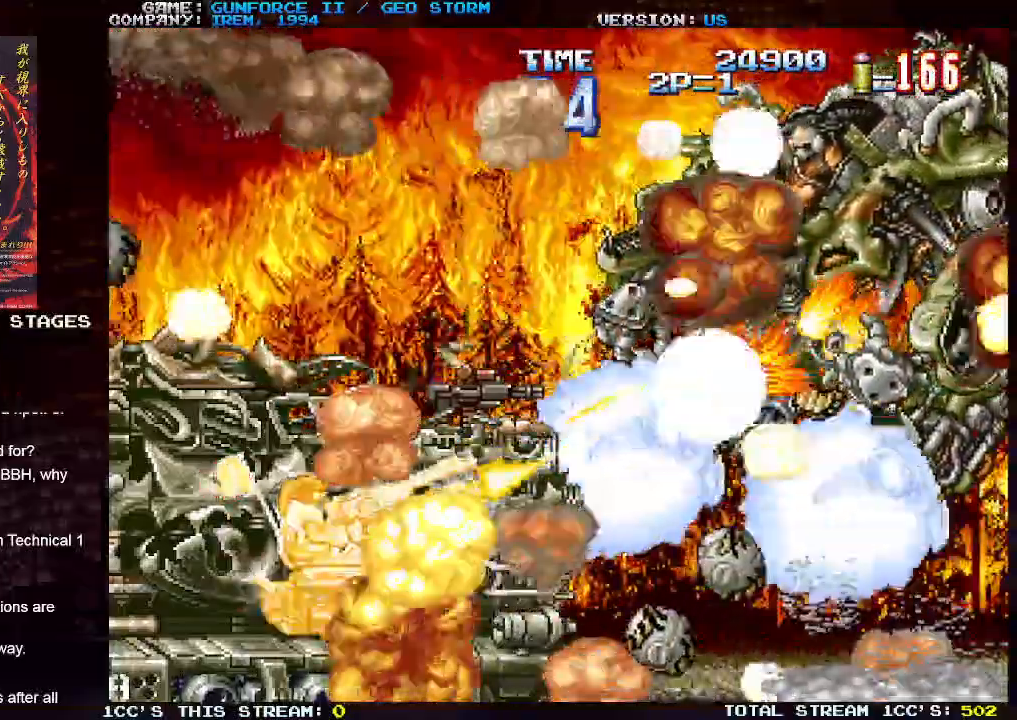
{"buttons": [], "left_stick": "center", "events": [[67, "SQUARE", "up"], [150, "SQUARE", "down"], [250, "SQUARE", "up"], [333, "SQUARE", "down"], [433, "SQUARE", "up"]]}
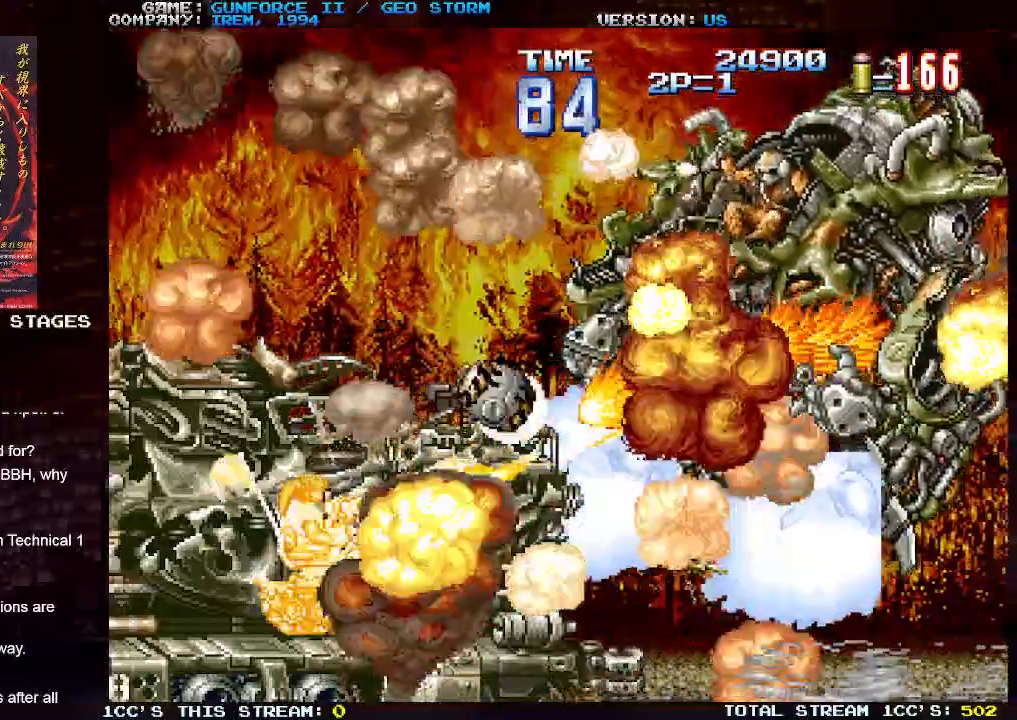
{"buttons": [], "left_stick": "center", "events": [[17, "SQUARE", "down"], [117, "SQUARE", "up"], [200, "SQUARE", "down"], [300, "SQUARE", "up"], [367, "SQUARE", "down"], [433, "SQUARE", "up"]]}
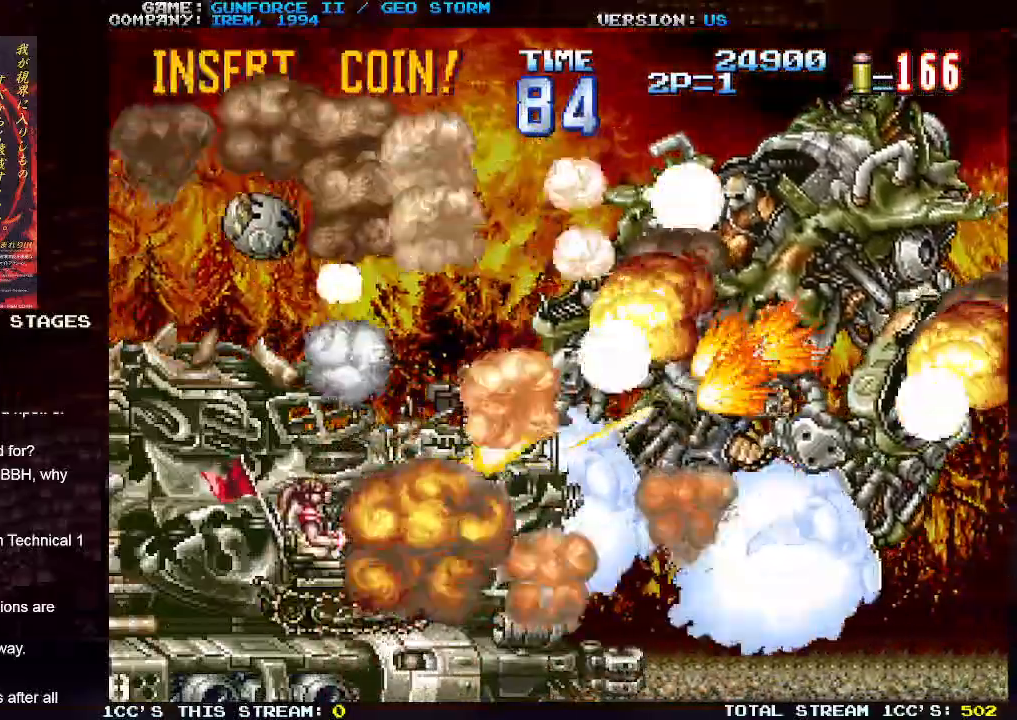
{"buttons": ["SQUARE"], "left_stick": "center", "events": [[33, "SQUARE", "down"], [117, "SQUARE", "up"], [183, "SQUARE", "down"], [267, "SQUARE", "up"], [350, "SQUARE", "down"], [433, "SQUARE", "up"], [500, "SQUARE", "down"]]}
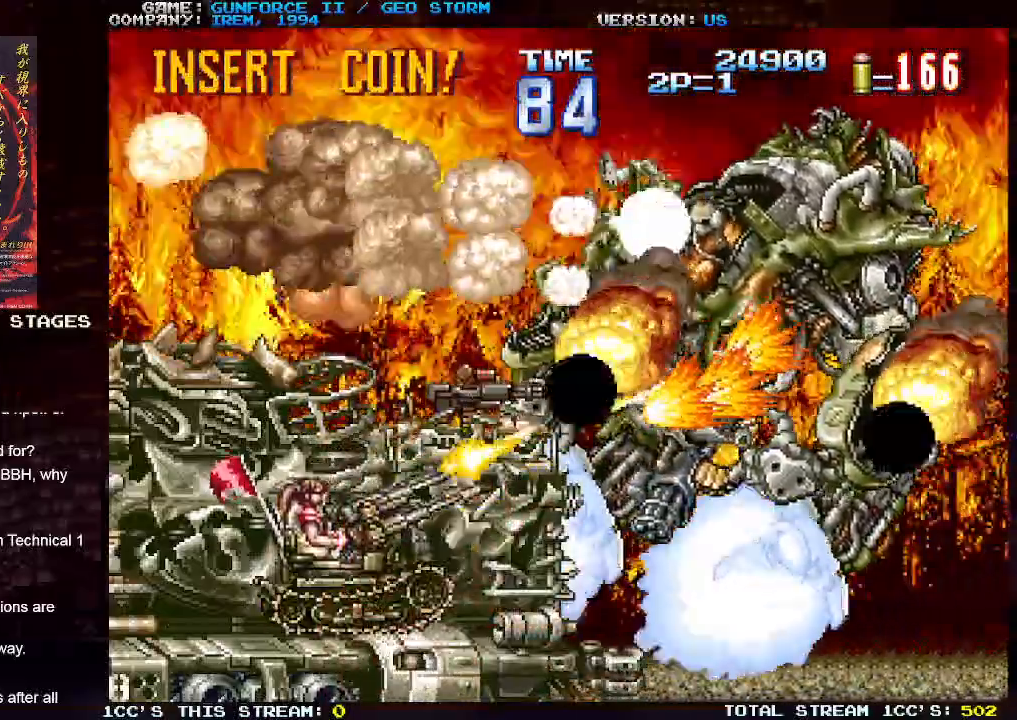
{"buttons": [], "left_stick": "center"}
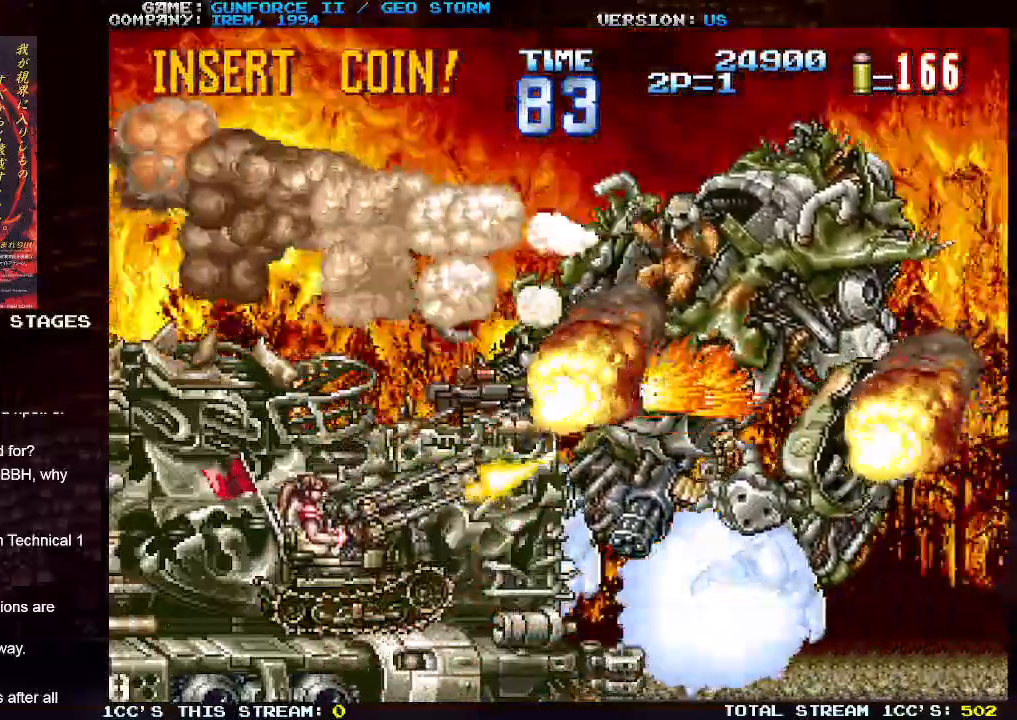
{"buttons": ["SQUARE"], "left_stick": "center", "events": [[33, "SQUARE", "down"], [150, "SQUARE", "up"], [233, "SQUARE", "down"], [333, "SQUARE", "up"], [417, "SQUARE", "down"]]}